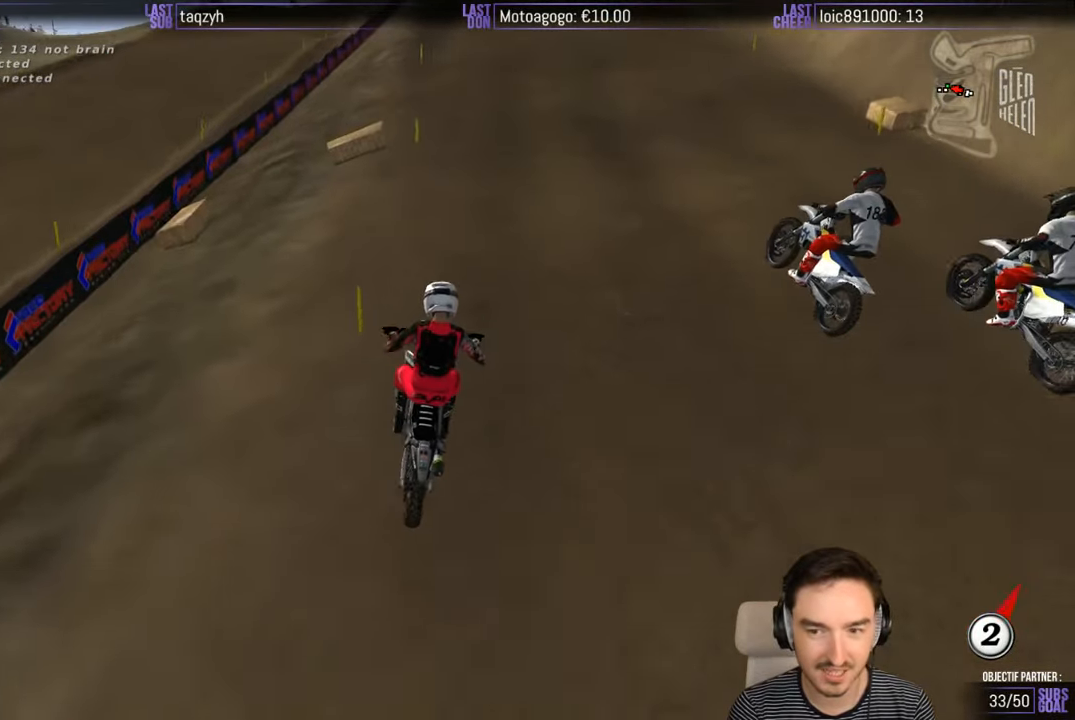
Gameplay with a controller (Xbox layout); each line is a JSON object with the inputs held at the frame after it. "events" lists button and stick changes between this image and that frame as [ms after this image, input, new state], when the widget could be followed in between. Not read: L1 L3 R3.
{"buttons": ["R2"], "left_stick": "center", "right_stick": "center", "events": [[200, "left_stick", "left"], [400, "left_stick", "center"]]}
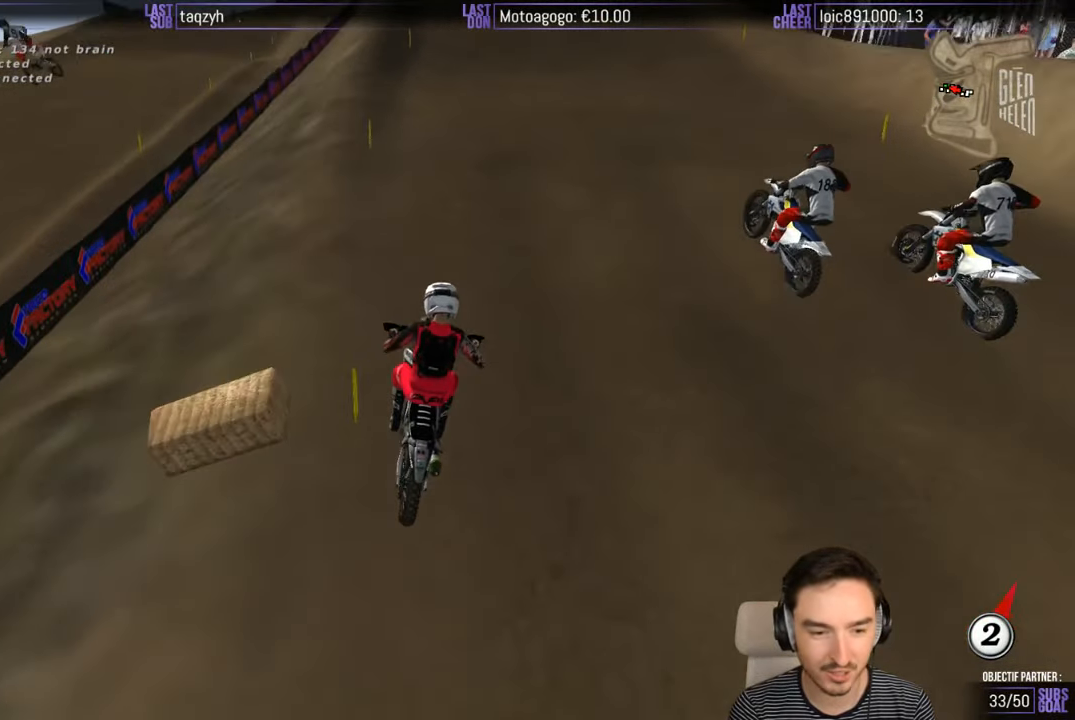
{"buttons": ["R2"], "left_stick": "center", "right_stick": "center", "events": [[267, "left_stick", "left"], [400, "left_stick", "center"]]}
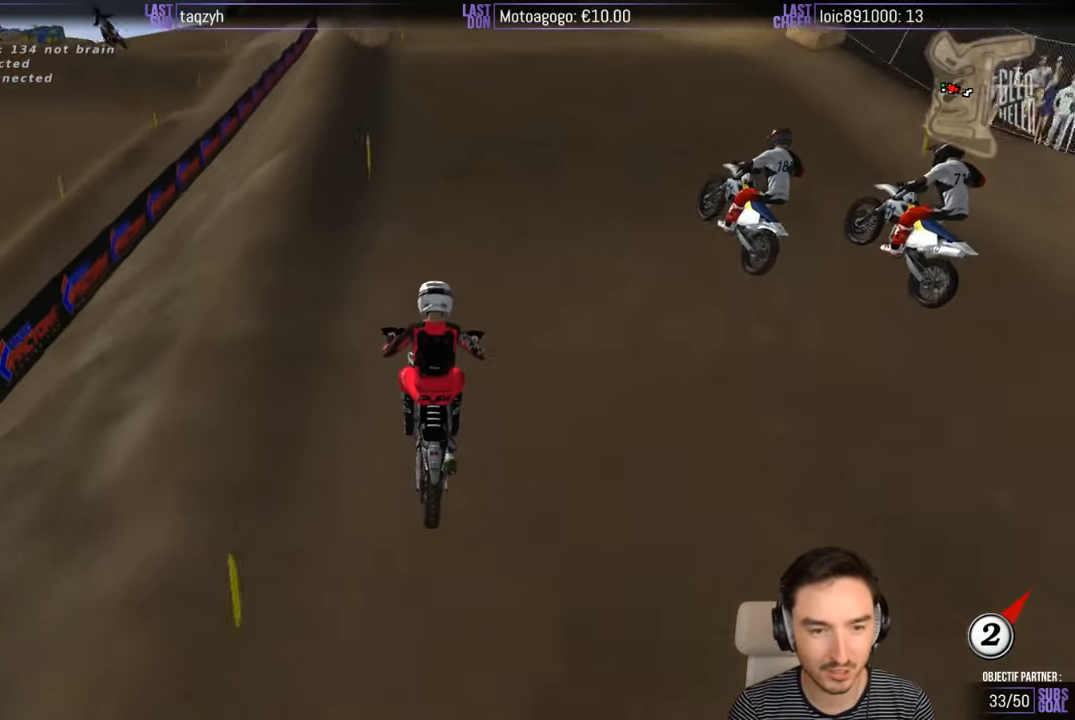
{"buttons": ["R2"], "left_stick": "center", "right_stick": "center", "events": []}
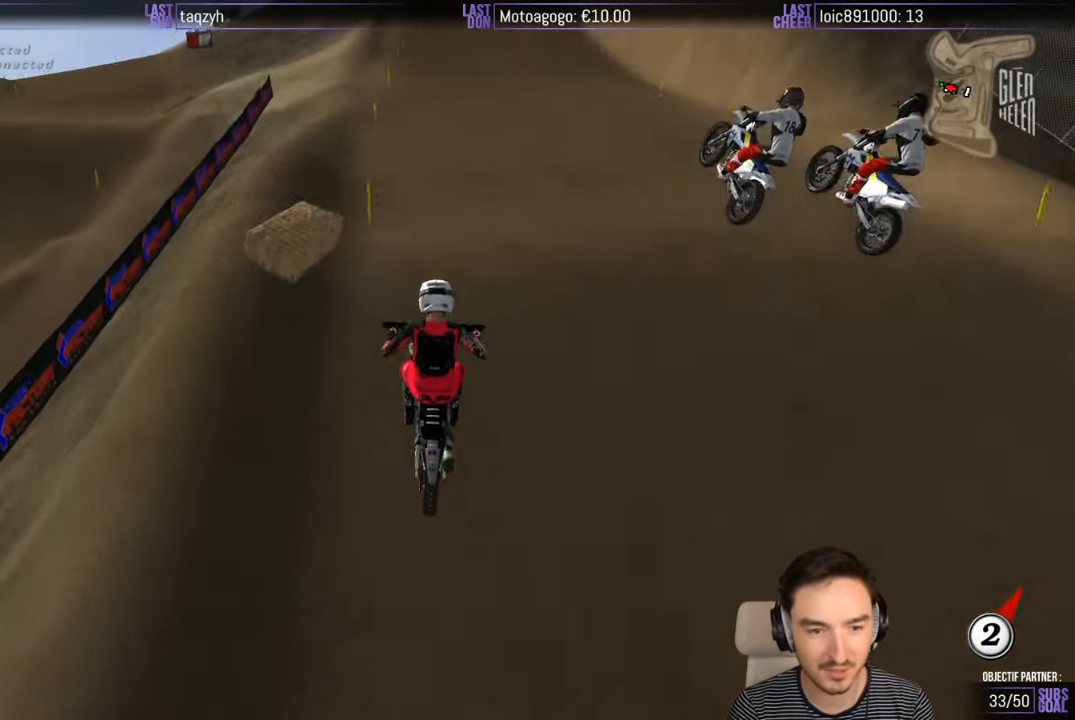
{"buttons": ["R2"], "left_stick": "center", "right_stick": "center", "events": []}
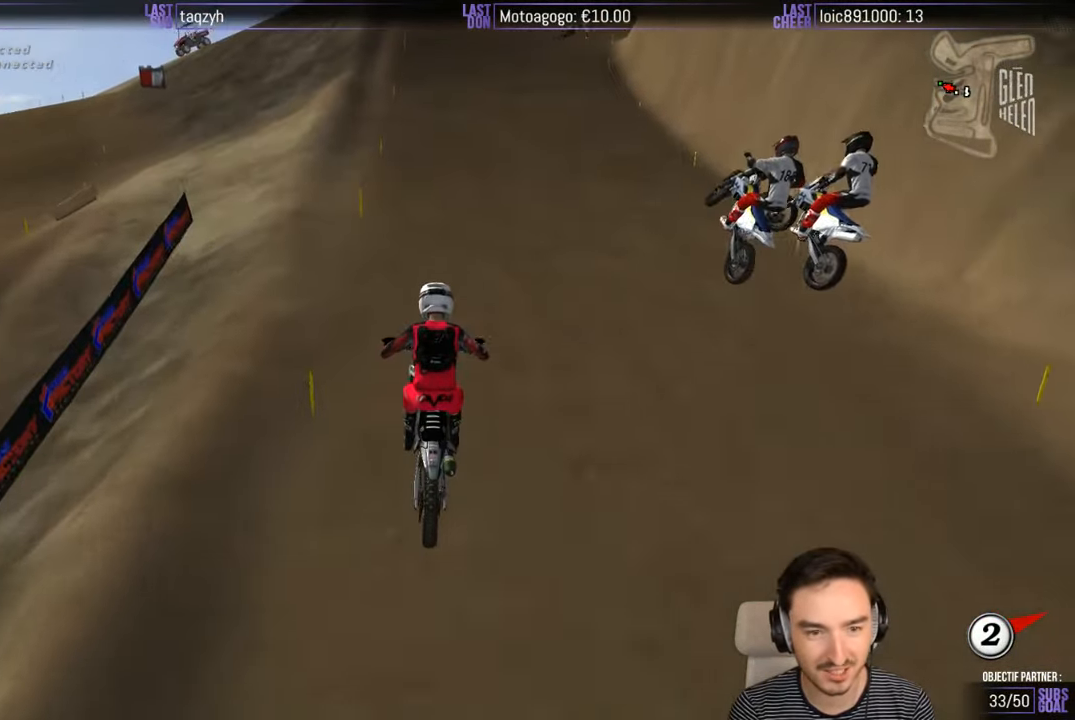
{"buttons": ["R2"], "left_stick": "right", "right_stick": "center", "events": [[233, "left_stick", "right"]]}
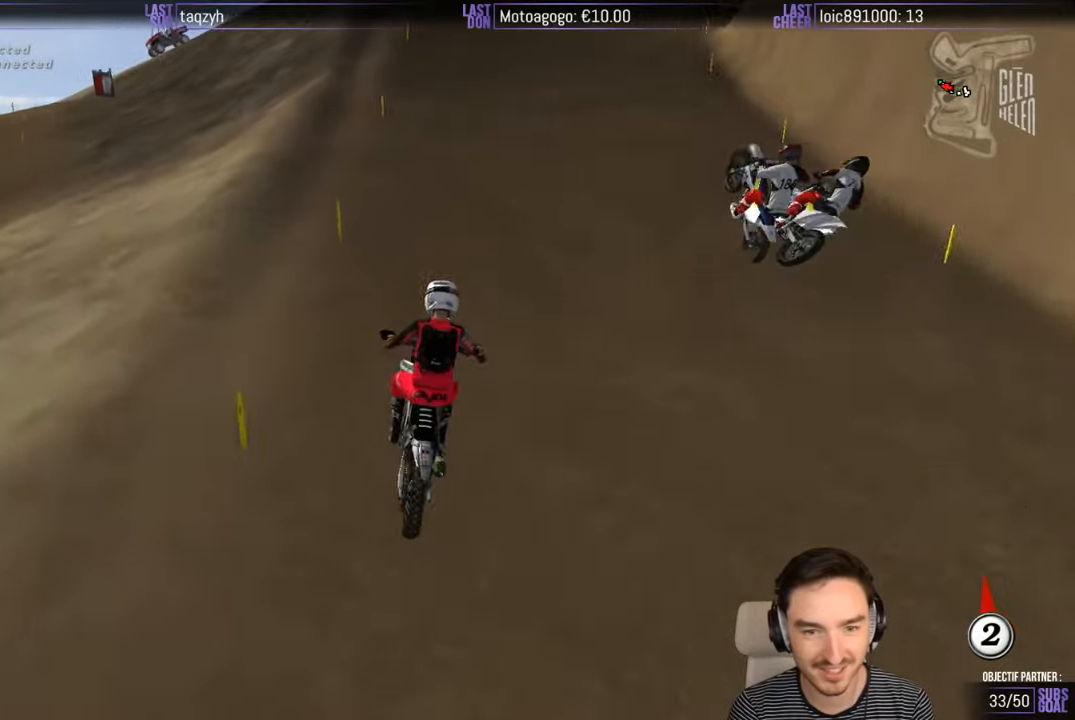
{"buttons": [], "left_stick": "left", "right_stick": "center", "events": [[267, "left_stick", "center"], [434, "R2", "up"], [450, "left_stick", "left"]]}
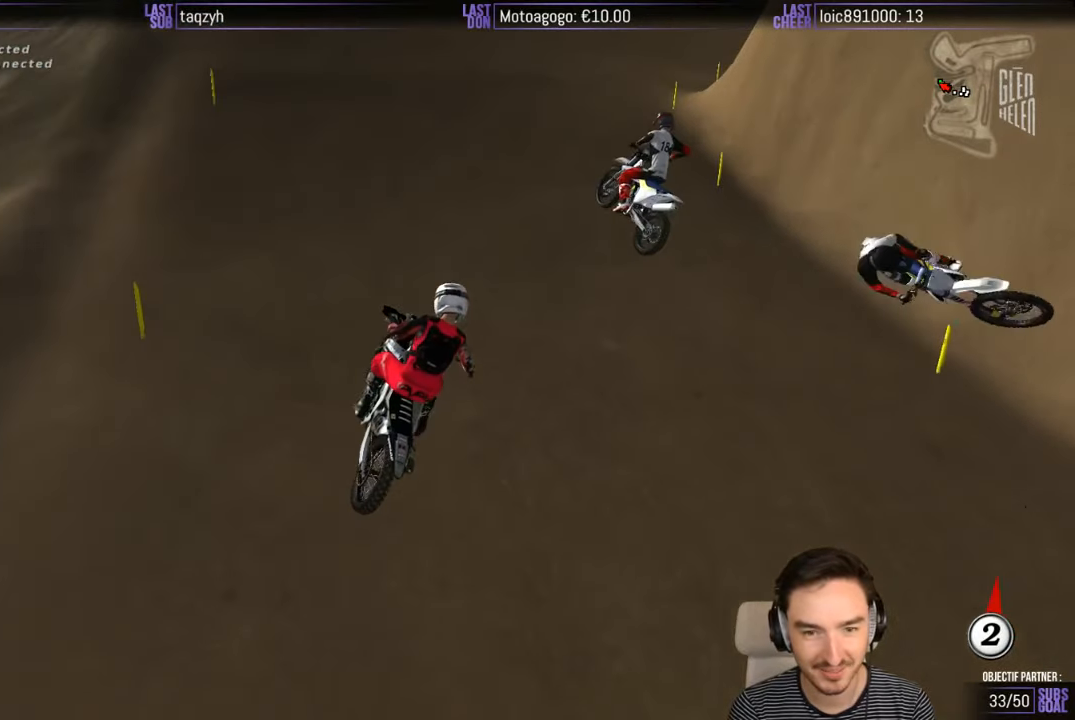
{"buttons": [], "left_stick": "center", "right_stick": "center", "events": [[67, "left_stick", "center"], [250, "left_stick", "right"], [334, "X", "down"], [350, "X", "up"], [500, "left_stick", "center"]]}
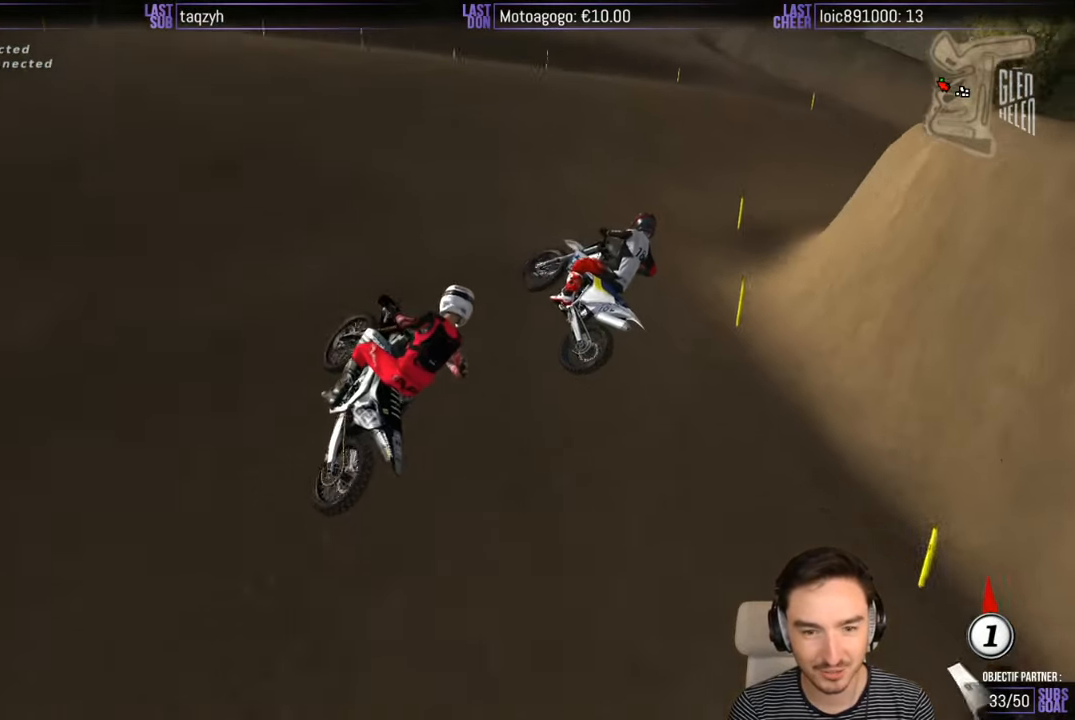
{"buttons": [], "left_stick": "center", "right_stick": "center", "events": [[117, "left_stick", "right"], [300, "R2", "down"], [300, "left_stick", "center"], [467, "R2", "up"]]}
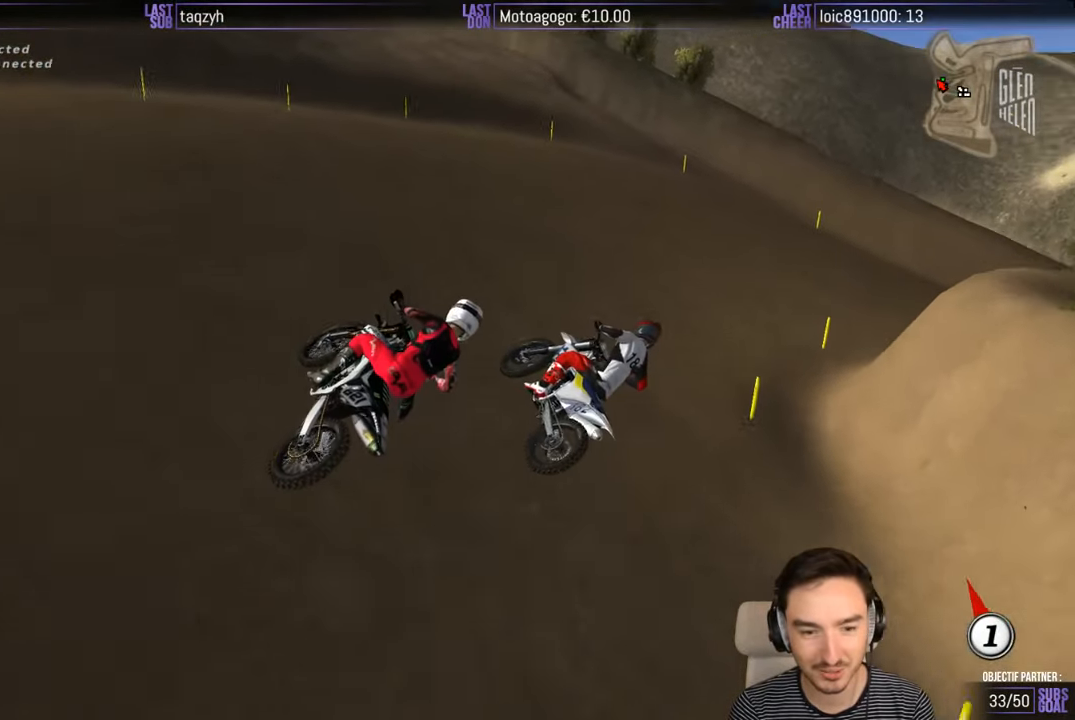
{"buttons": ["R2"], "left_stick": "center", "right_stick": "center", "events": [[100, "R2", "down"], [200, "R2", "up"], [300, "R2", "down"], [400, "R2", "up"], [500, "R2", "down"]]}
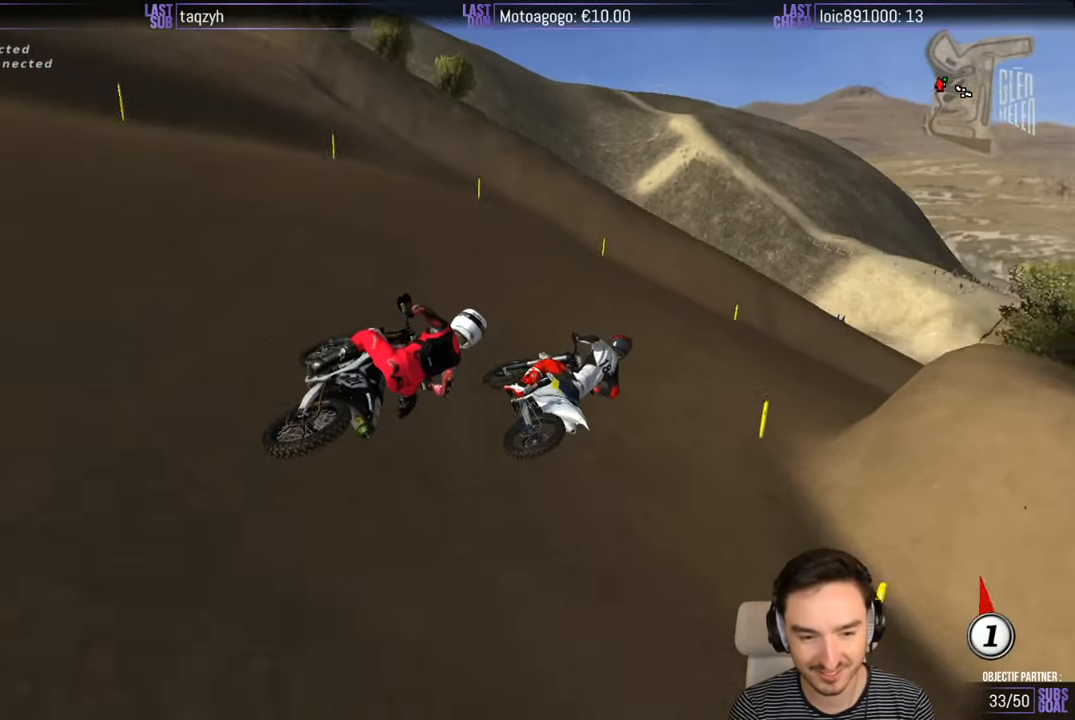
{"buttons": [], "left_stick": "center", "right_stick": "center", "events": [[100, "R2", "up"], [167, "left_stick", "down-left"], [284, "left_stick", "left"], [400, "left_stick", "center"]]}
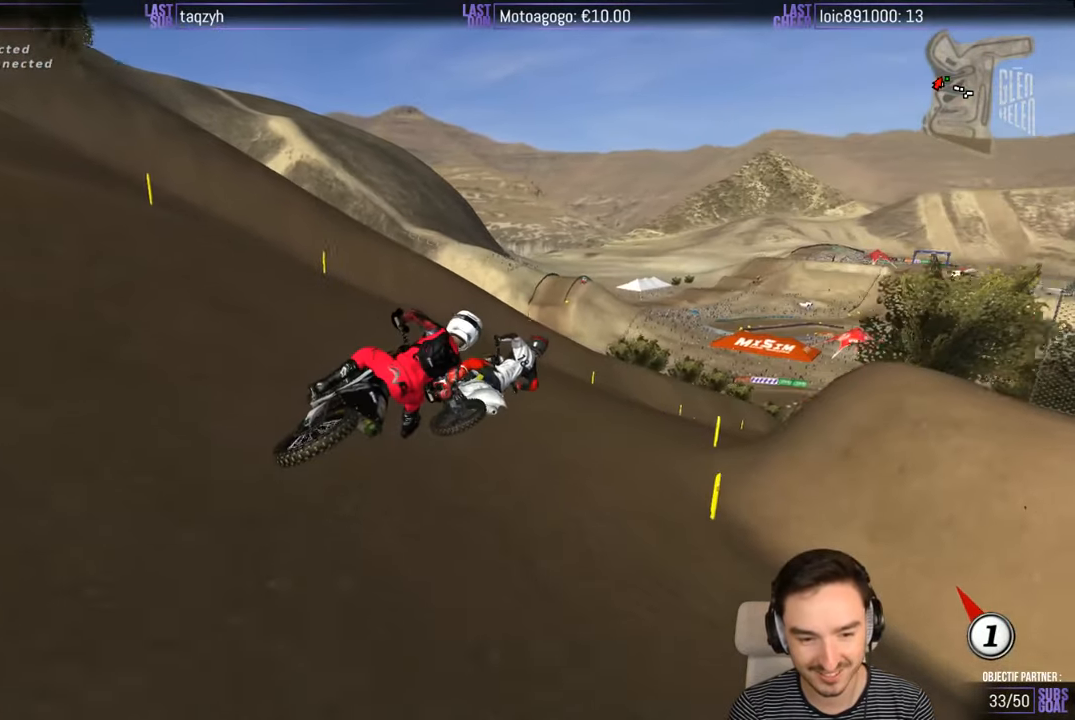
{"buttons": [], "left_stick": "left", "right_stick": "center", "events": [[117, "R2", "down"], [200, "left_stick", "left"], [217, "R2", "up"], [334, "R2", "down"], [367, "left_stick", "center"], [400, "R2", "up"], [467, "left_stick", "left"]]}
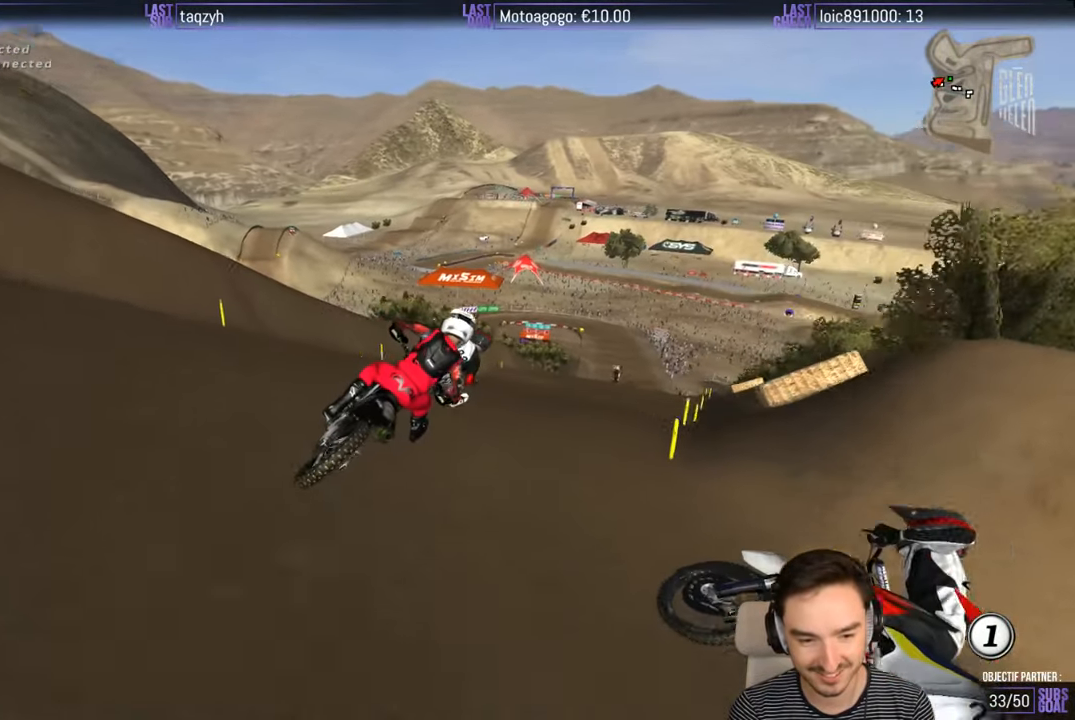
{"buttons": ["R2"], "left_stick": "center", "right_stick": "center", "events": [[67, "R2", "down"], [100, "R2", "up"], [200, "left_stick", "center"], [267, "R2", "down"]]}
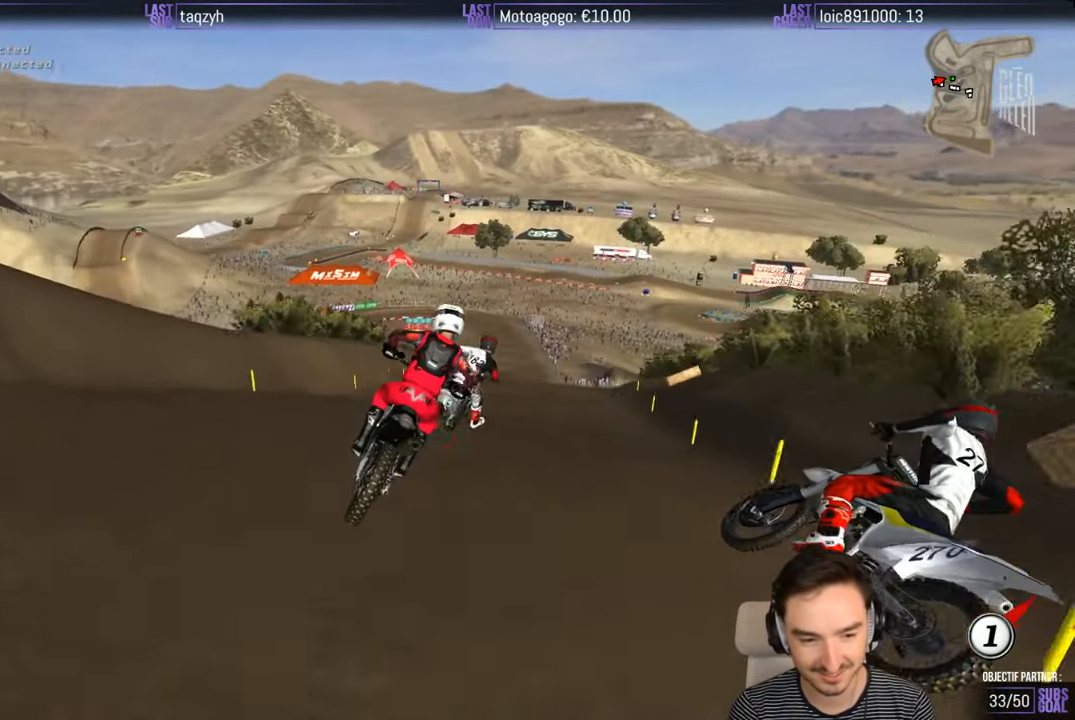
{"buttons": ["R2"], "left_stick": "center", "right_stick": "center", "events": [[234, "B", "down"], [267, "B", "up"]]}
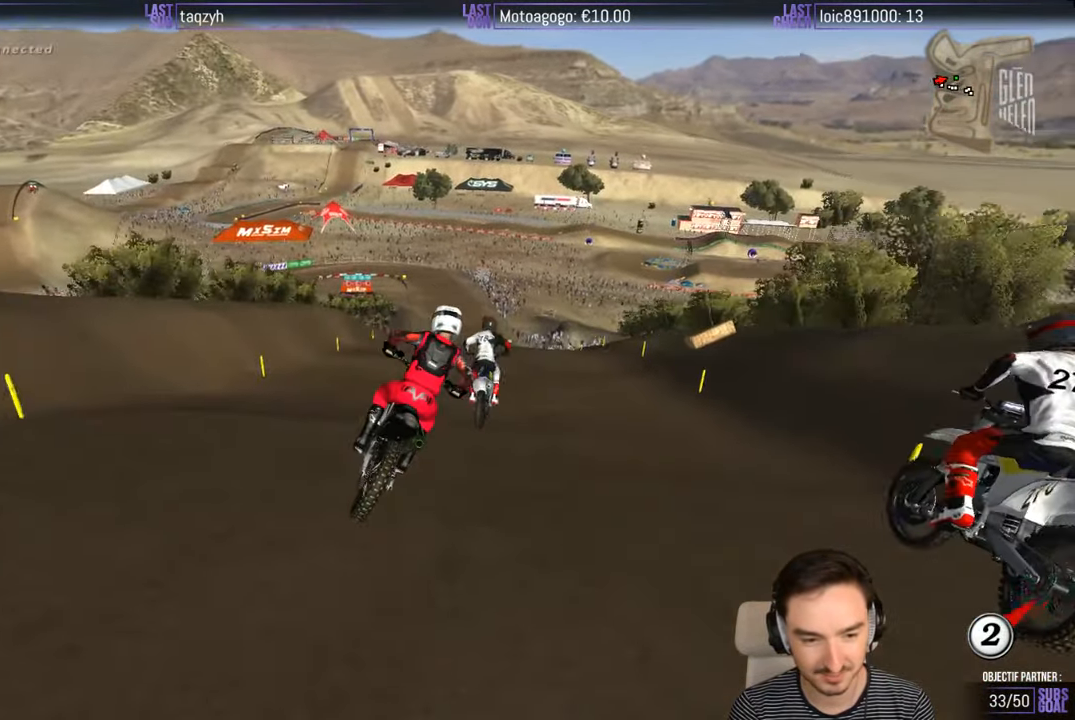
{"buttons": ["R2"], "left_stick": "left", "right_stick": "center", "events": [[284, "left_stick", "left"]]}
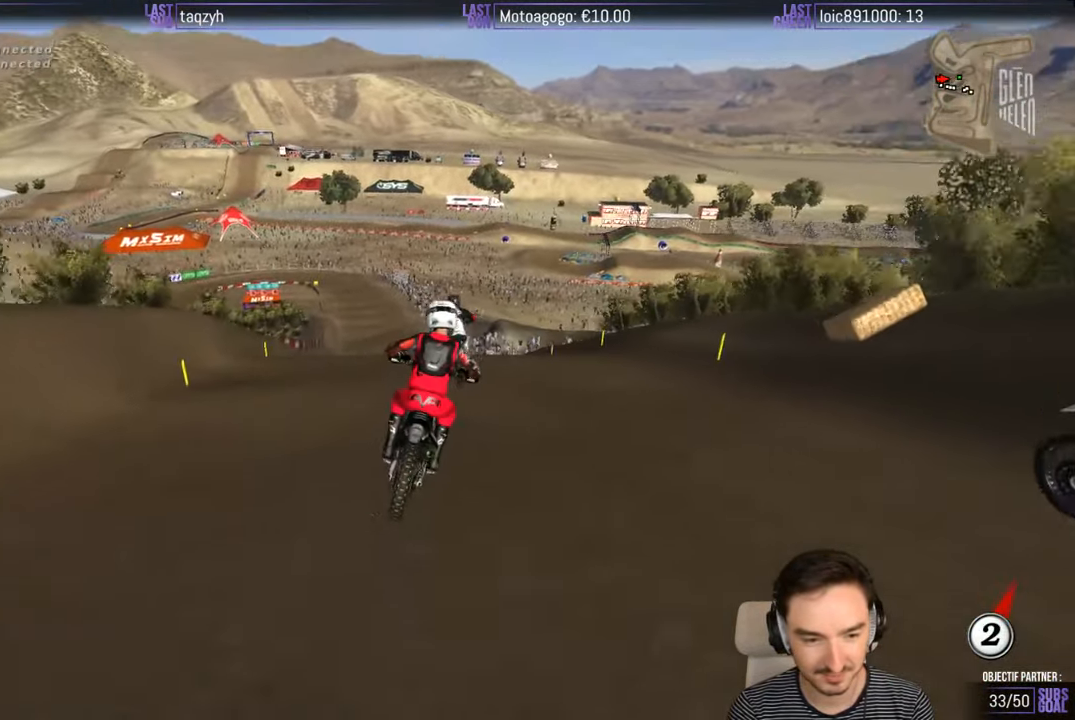
{"buttons": ["R2"], "left_stick": "center", "right_stick": "center", "events": [[100, "B", "down"], [167, "B", "up"], [167, "left_stick", "center"], [284, "left_stick", "down"], [466, "left_stick", "center"]]}
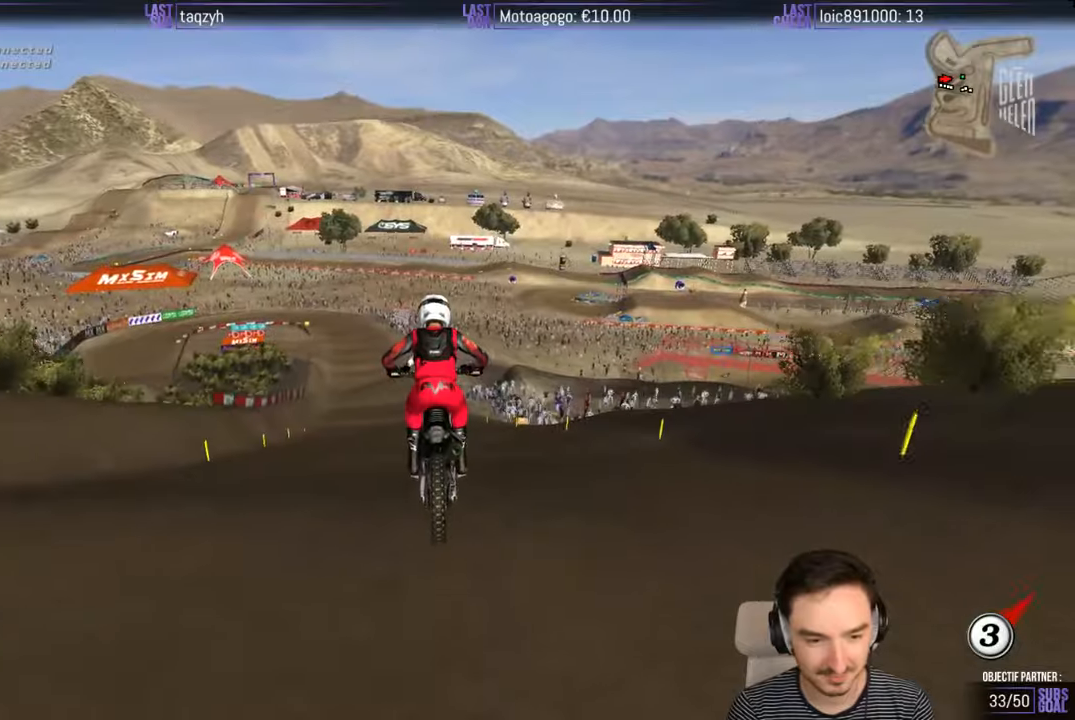
{"buttons": ["R2"], "left_stick": "left", "right_stick": "center", "events": [[433, "left_stick", "left"]]}
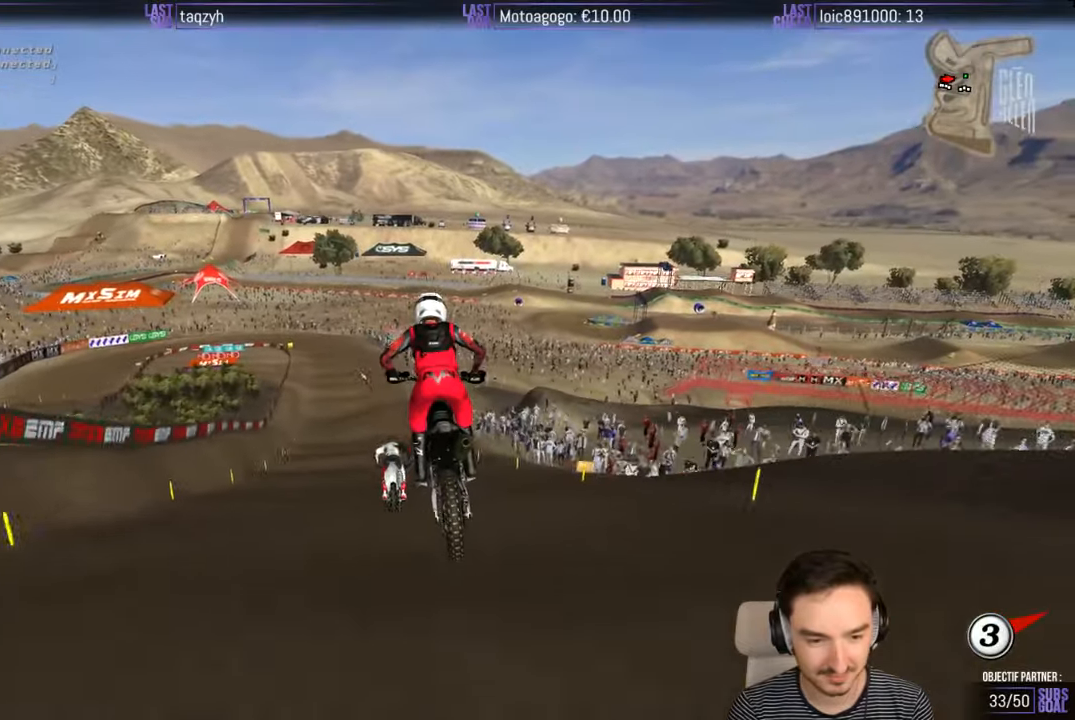
{"buttons": ["R2"], "left_stick": "down", "right_stick": "center", "events": [[83, "left_stick", "center"], [483, "left_stick", "down"]]}
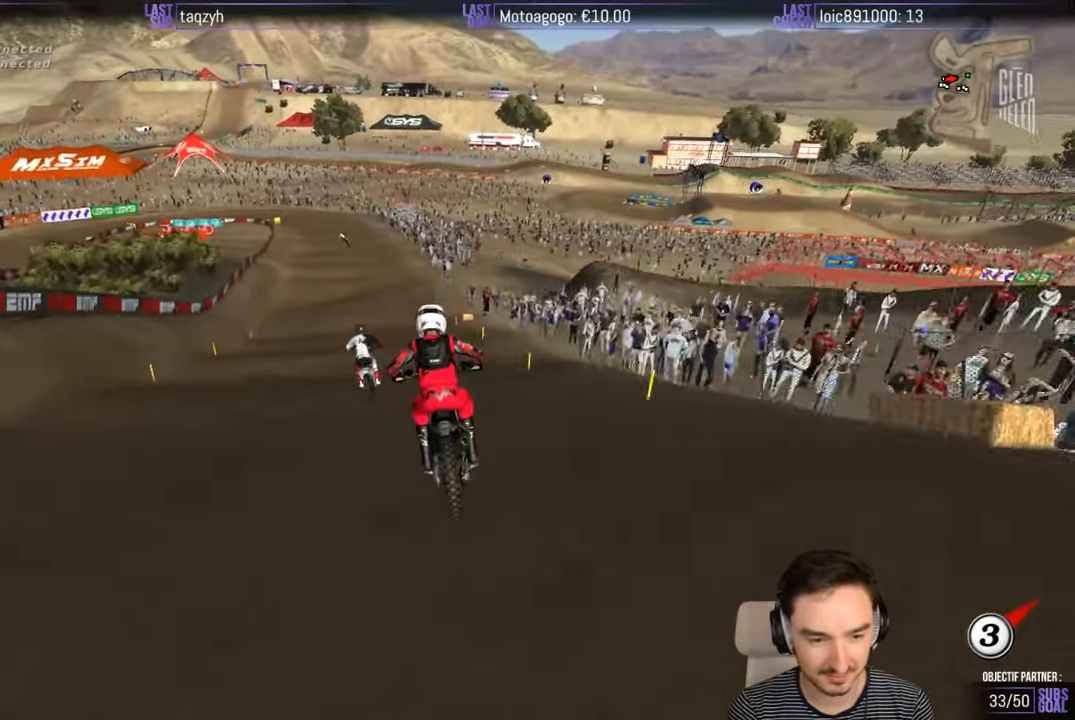
{"buttons": [], "left_stick": "center", "right_stick": "center", "events": [[133, "R2", "up"], [366, "X", "down"], [433, "X", "up"], [433, "left_stick", "center"]]}
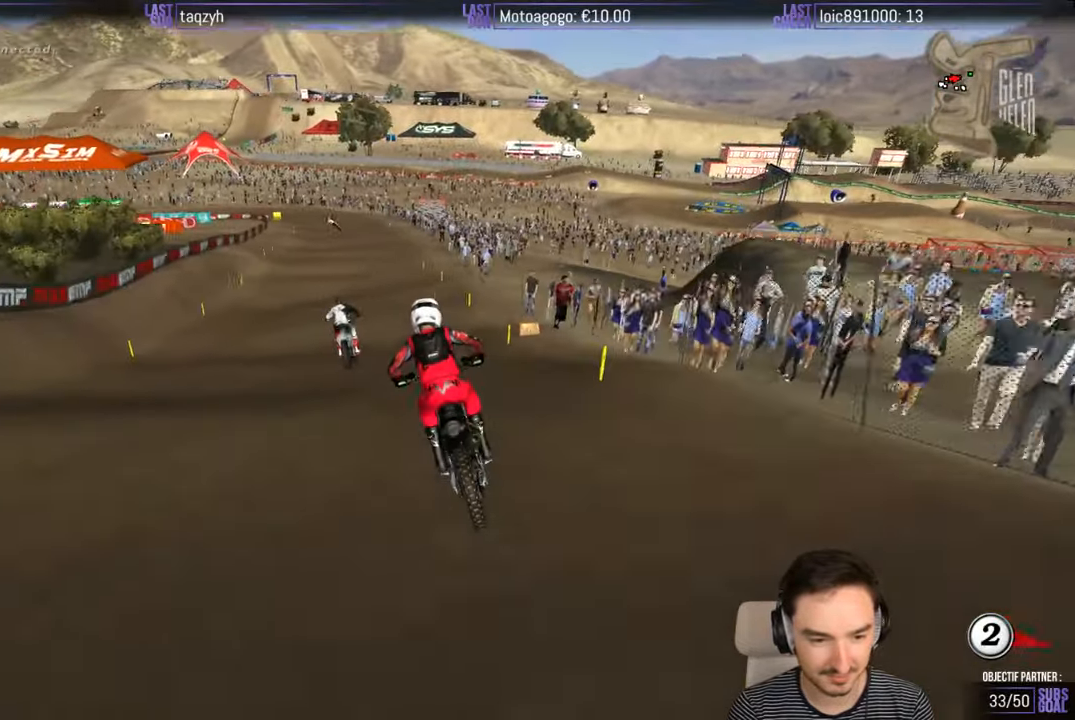
{"buttons": [], "left_stick": "center", "right_stick": "center", "events": [[66, "X", "down"], [166, "X", "up"]]}
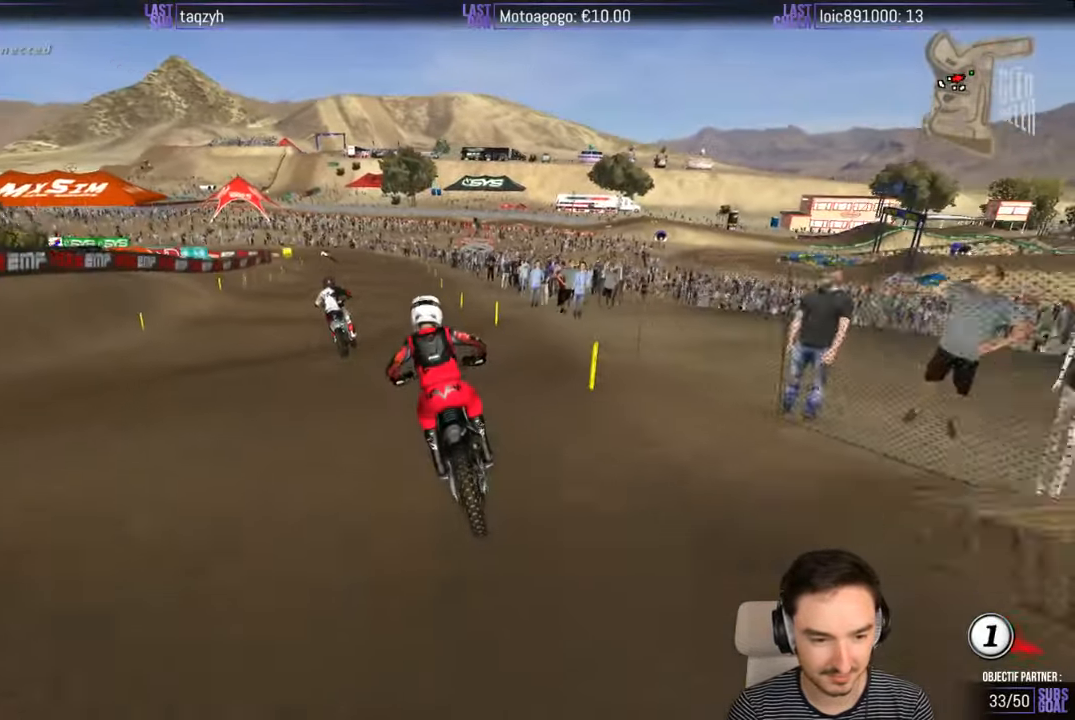
{"buttons": [], "left_stick": "down", "right_stick": "center", "events": [[33, "left_stick", "down"]]}
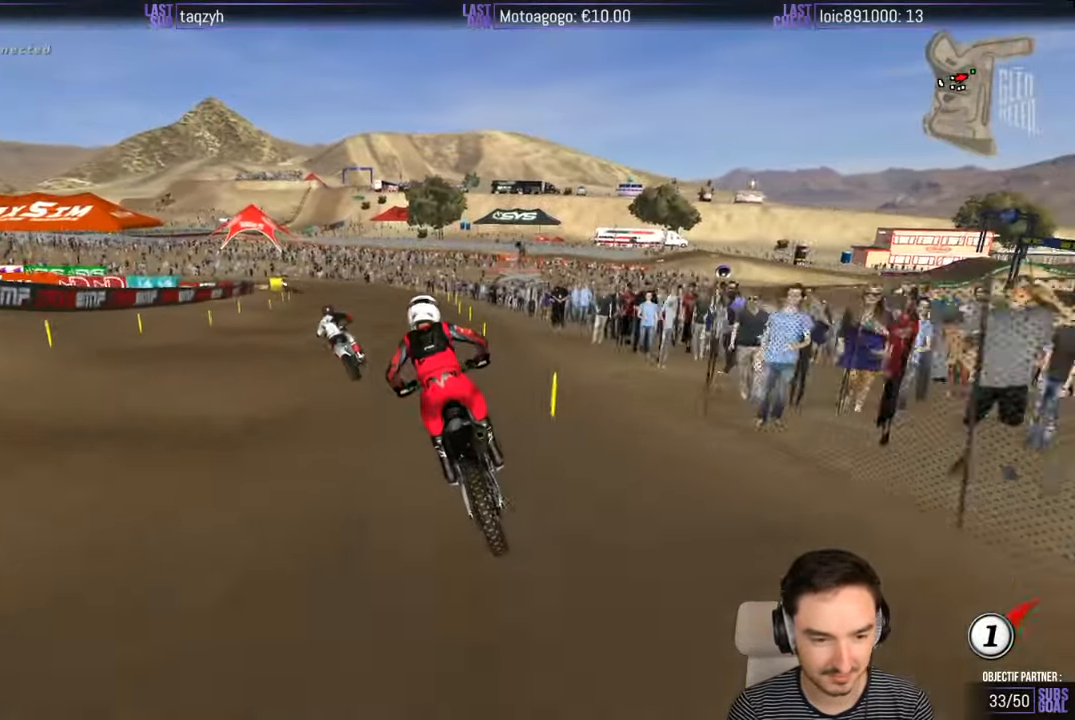
{"buttons": [], "left_stick": "down", "right_stick": "center", "events": []}
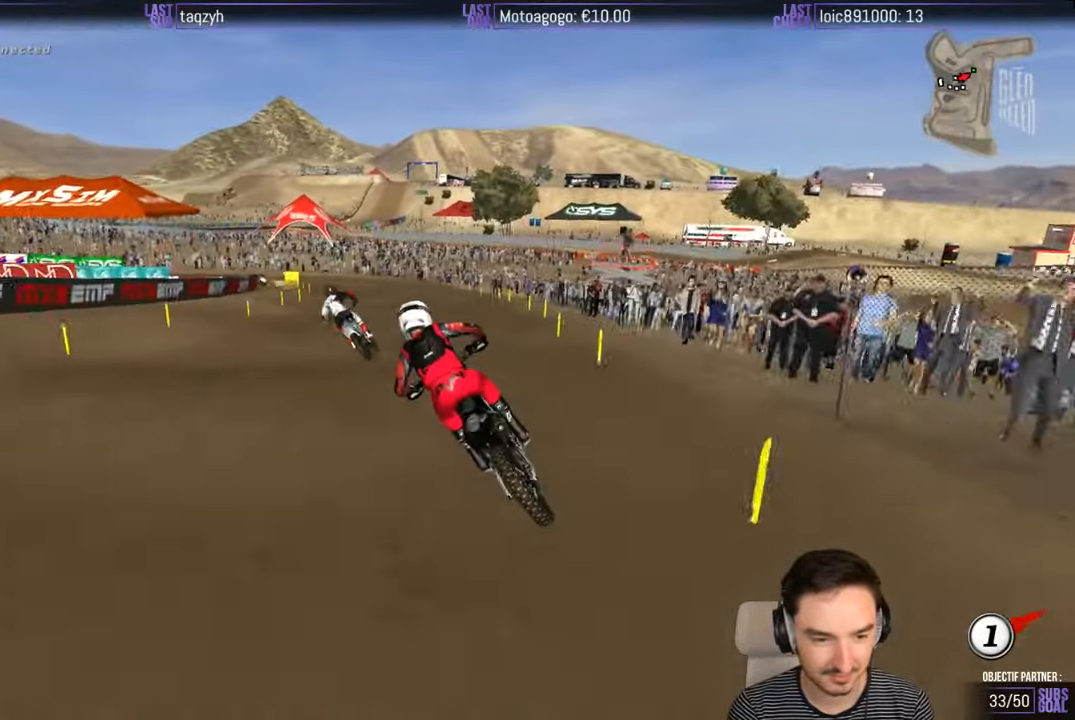
{"buttons": [], "left_stick": "center", "right_stick": "center", "events": [[33, "left_stick", "center"], [233, "left_stick", "right"], [500, "left_stick", "center"]]}
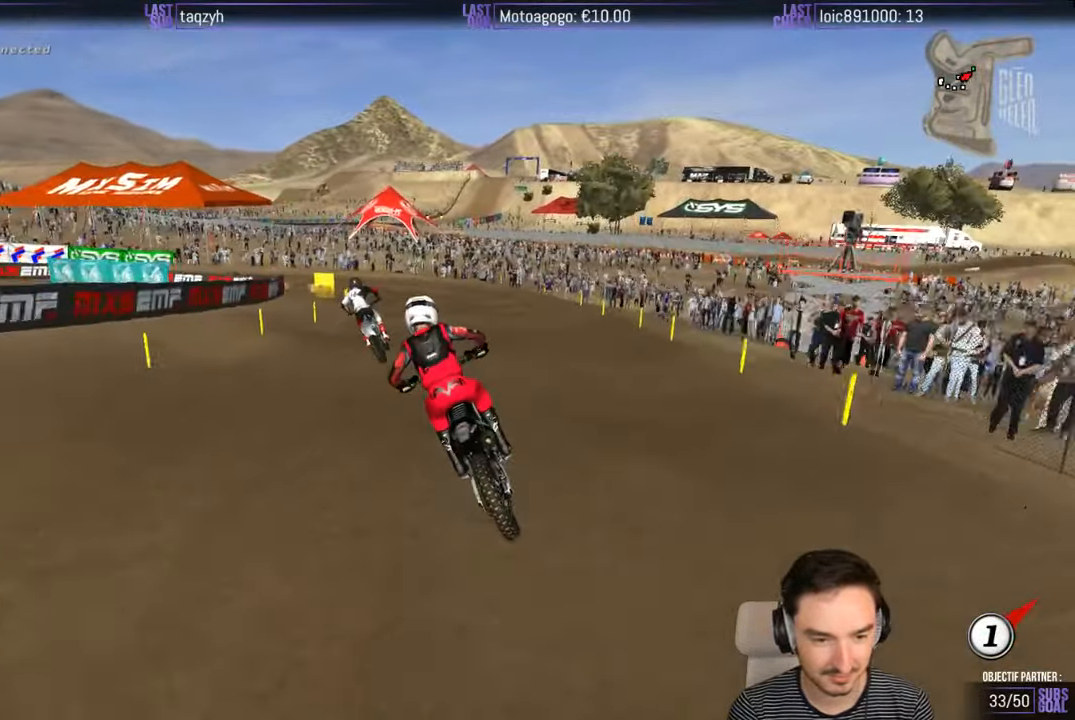
{"buttons": ["L2"], "left_stick": "down", "right_stick": "center", "events": [[133, "A", "down"], [133, "left_stick", "down"], [150, "L2", "down"], [233, "A", "up"], [350, "L2", "up"], [366, "A", "down"], [366, "L2", "down"], [500, "A", "up"]]}
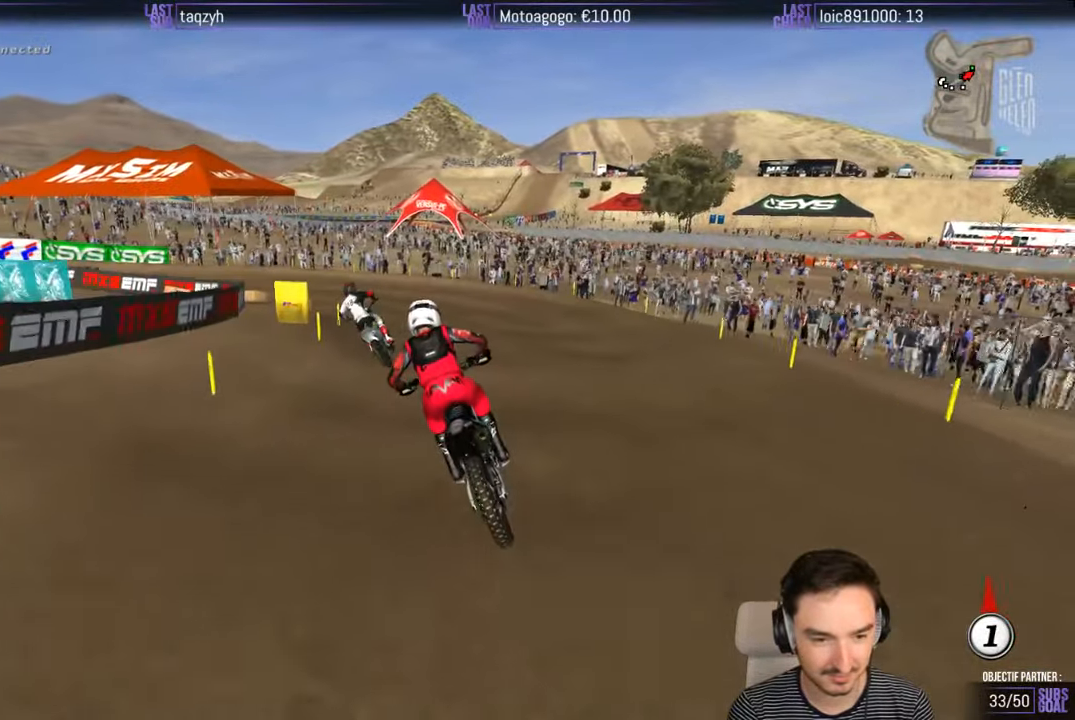
{"buttons": ["L2"], "left_stick": "down-left", "right_stick": "center", "events": [[133, "A", "down"], [133, "L2", "up"], [133, "left_stick", "center"], [233, "A", "up"], [233, "L2", "down"], [333, "A", "down"], [333, "left_stick", "down-left"], [500, "A", "up"]]}
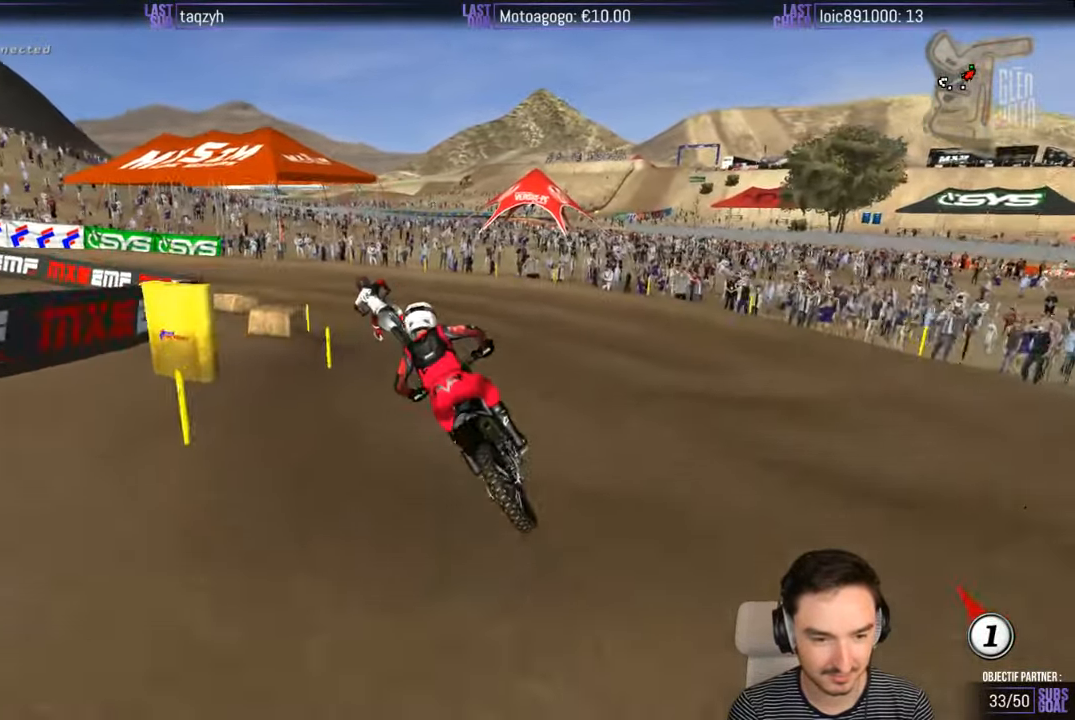
{"buttons": [], "left_stick": "down-left", "right_stick": "center", "events": [[50, "L2", "up"], [150, "left_stick", "center"], [366, "left_stick", "down-left"]]}
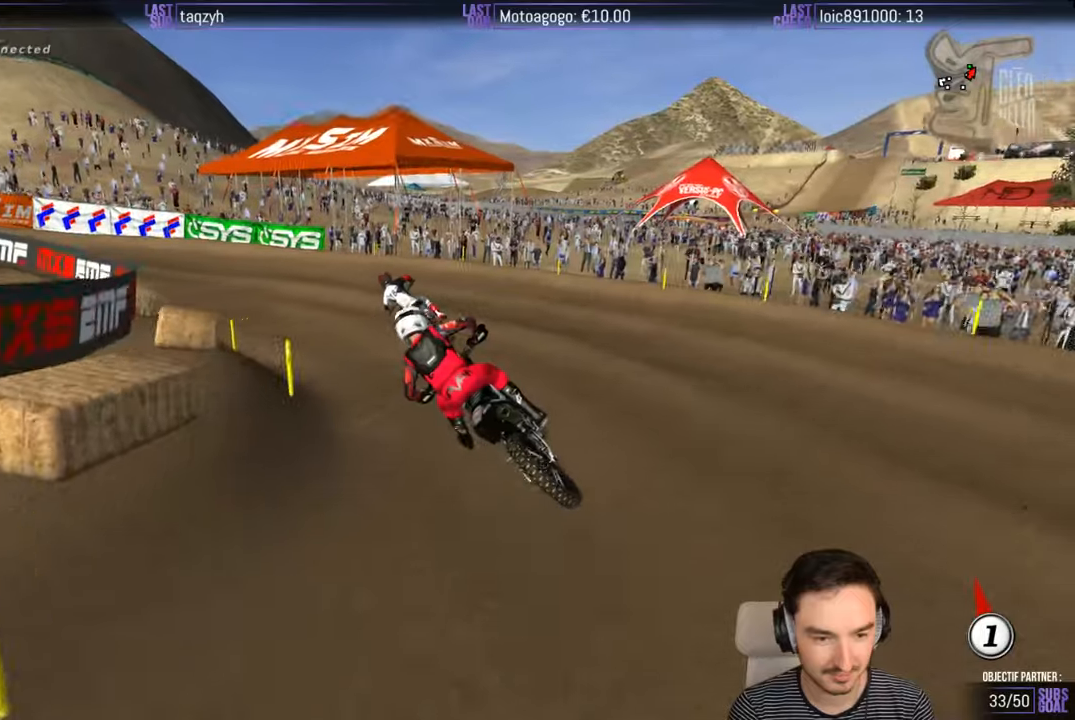
{"buttons": [], "left_stick": "center", "right_stick": "center", "events": [[33, "left_stick", "center"], [367, "R2", "down"], [367, "left_stick", "right"], [500, "R2", "up"], [500, "left_stick", "center"]]}
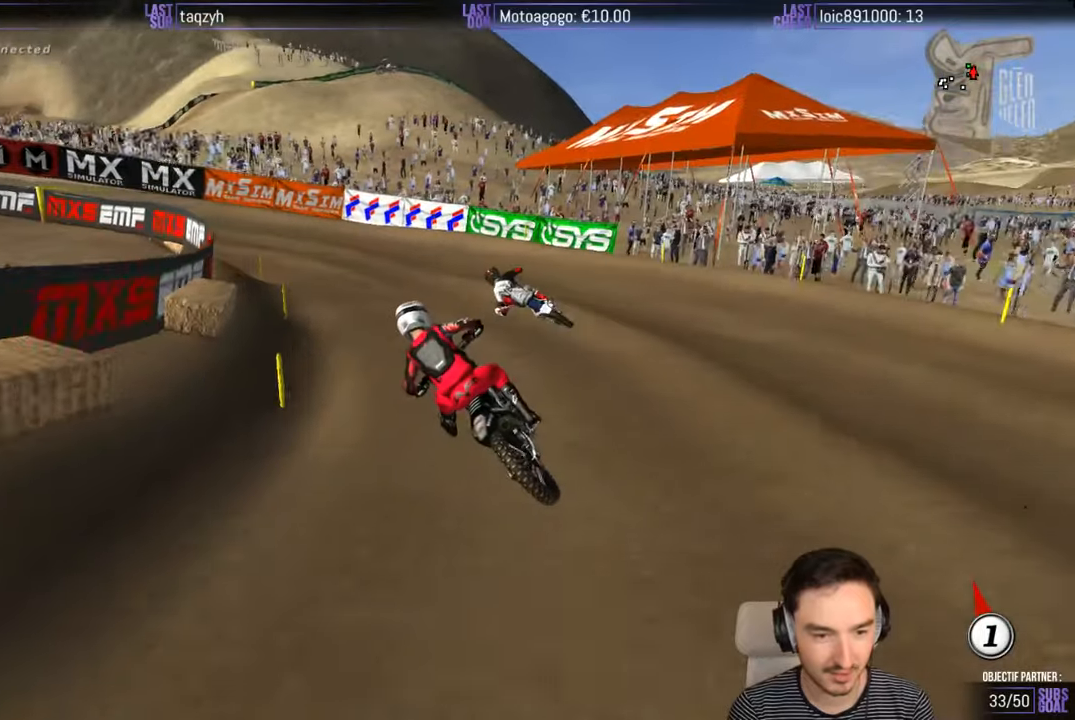
{"buttons": ["R2"], "left_stick": "center", "right_stick": "center", "events": [[67, "R2", "down"], [183, "R2", "up"], [500, "R2", "down"]]}
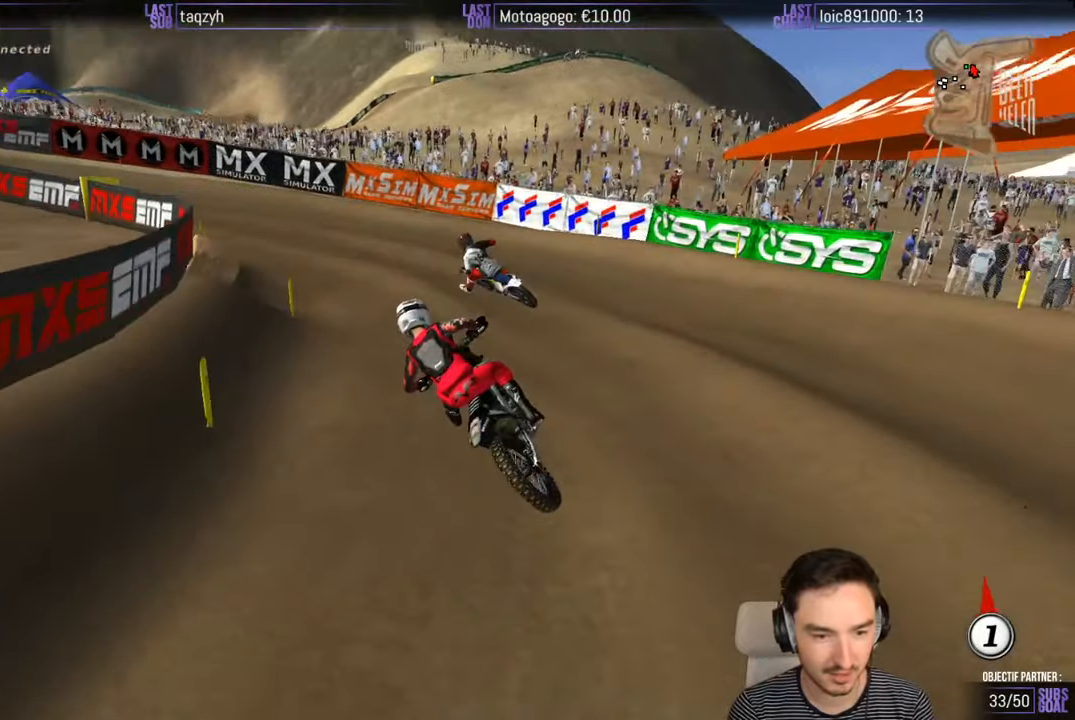
{"buttons": [], "left_stick": "right", "right_stick": "center", "events": [[167, "R2", "up"], [200, "R2", "down"], [400, "R2", "up"], [417, "left_stick", "right"]]}
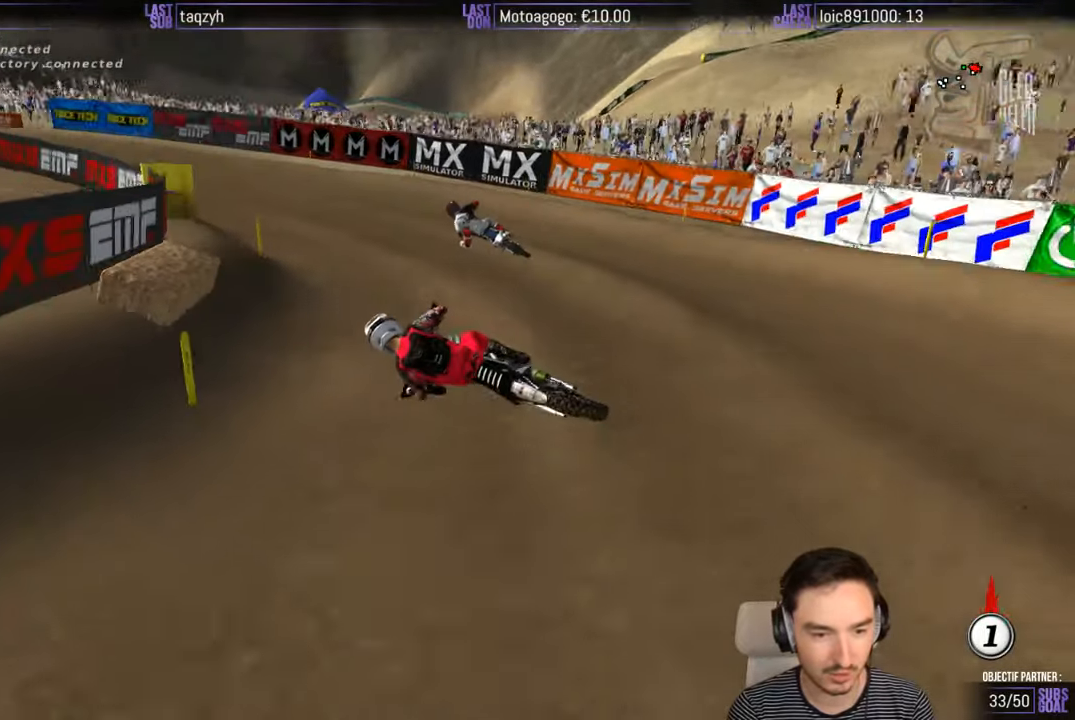
{"buttons": ["R2"], "left_stick": "right", "right_stick": "center", "events": [[400, "R2", "down"]]}
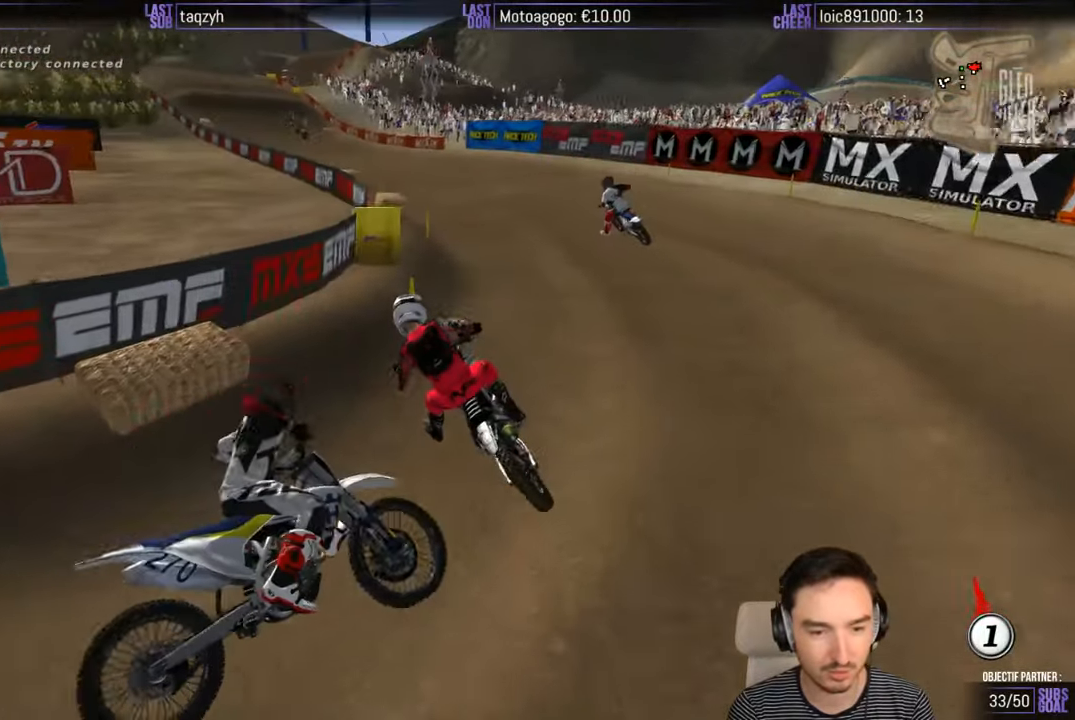
{"buttons": [], "left_stick": "center", "right_stick": "center", "events": [[300, "R2", "up"], [433, "left_stick", "center"]]}